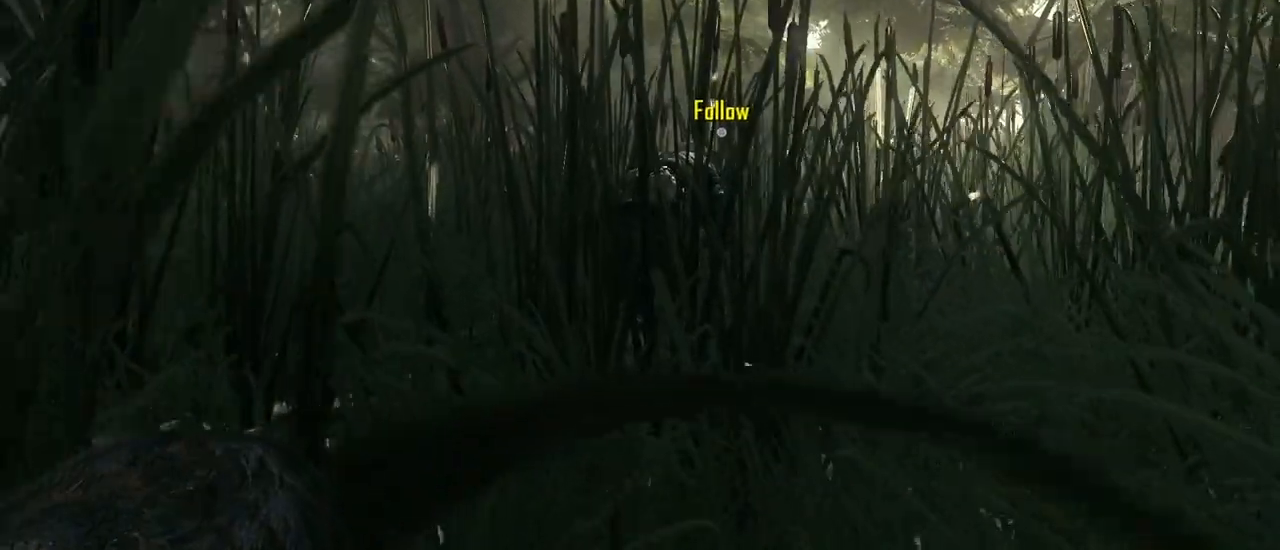
Gameplay with keyboard and mouse; each line is a JSON object with the keys and mouse buttons held at the frame after it. "events" lists presses ("down") and releases ("up") of "1", "2", "3", "4", "5", "a", "alt", "c", "caps_lock", "ctrl", "d", "e", "f", "g", "q", "r", "s", "shift", "space", "t", "tab", "v", "w", "x", "z", "mouse_left", "mouse_wheel" and "mouse_right" between this image and that frame as [ms after this image, input, new state], when the widget could be followed in between. "mouse_left", "mouse_wheel", "mouse_right" = the "left", "wheel", "right" buttons of the "mouse" list. No other keys are recorded. "wheel" means that the mouse wheel is clicked or scrolled. Not read: mouse_move.
{"keys": ["w"], "mouse": [], "events": []}
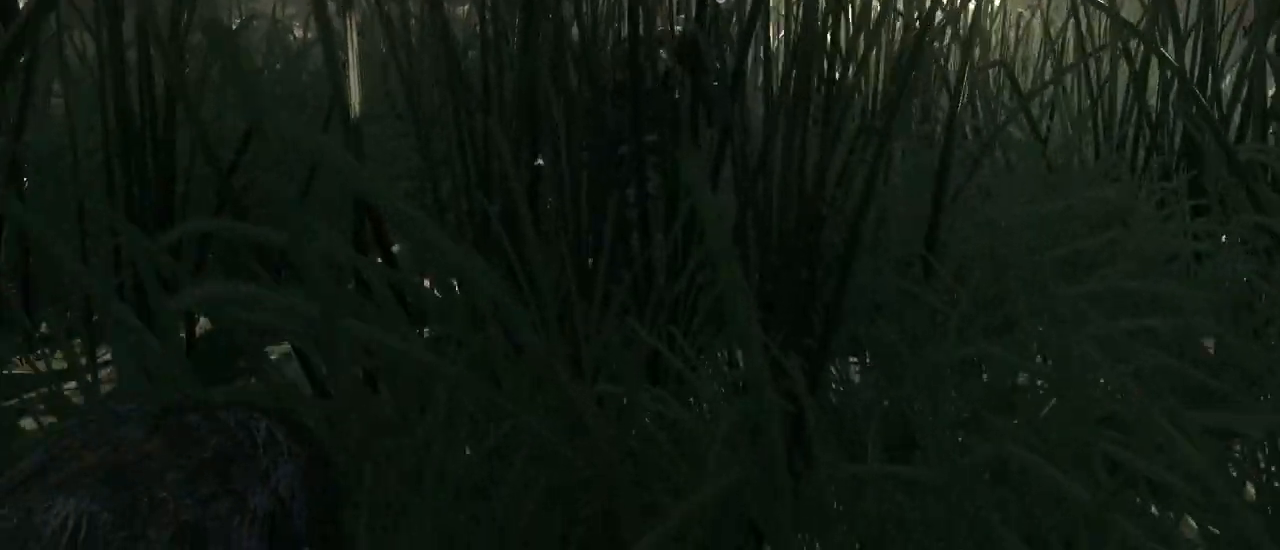
{"keys": ["w"], "mouse": [], "events": []}
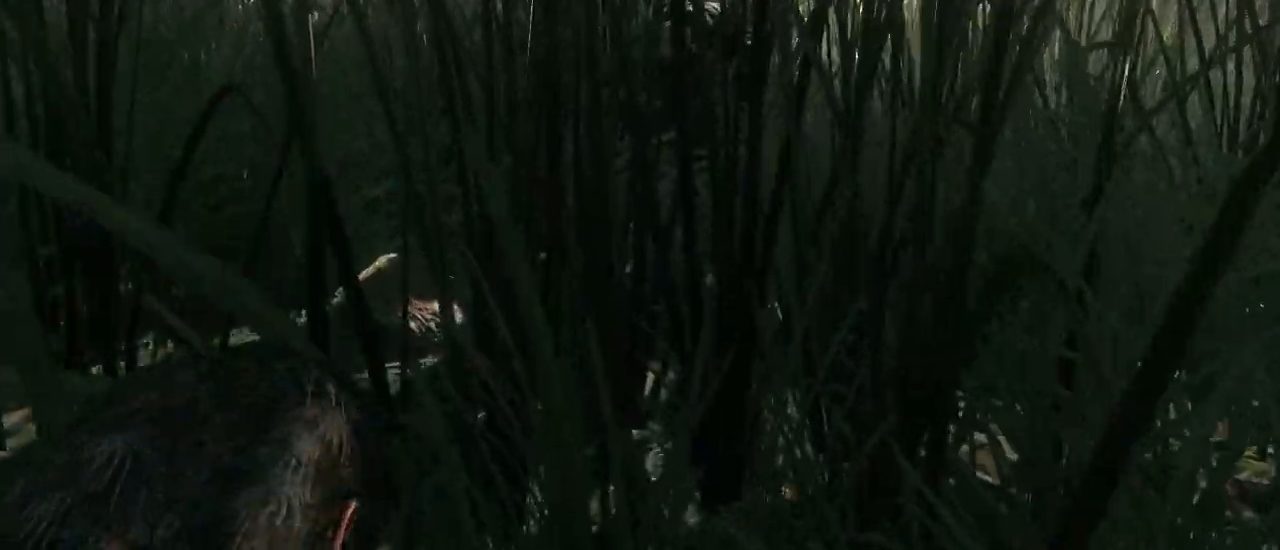
{"keys": ["w"], "mouse": [], "events": []}
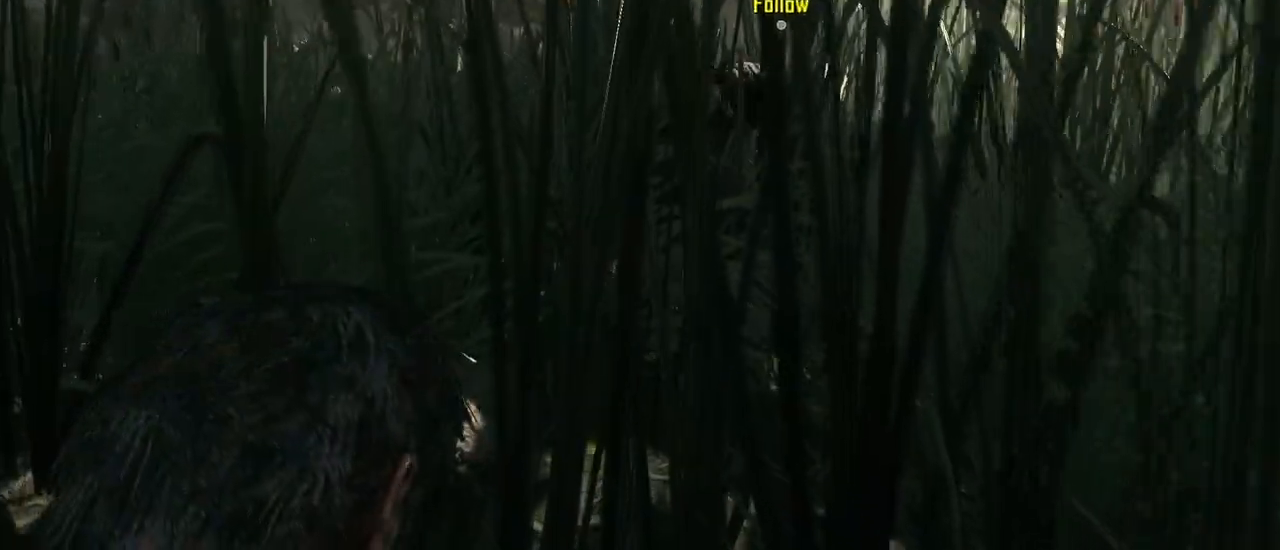
{"keys": ["w"], "mouse": [], "events": []}
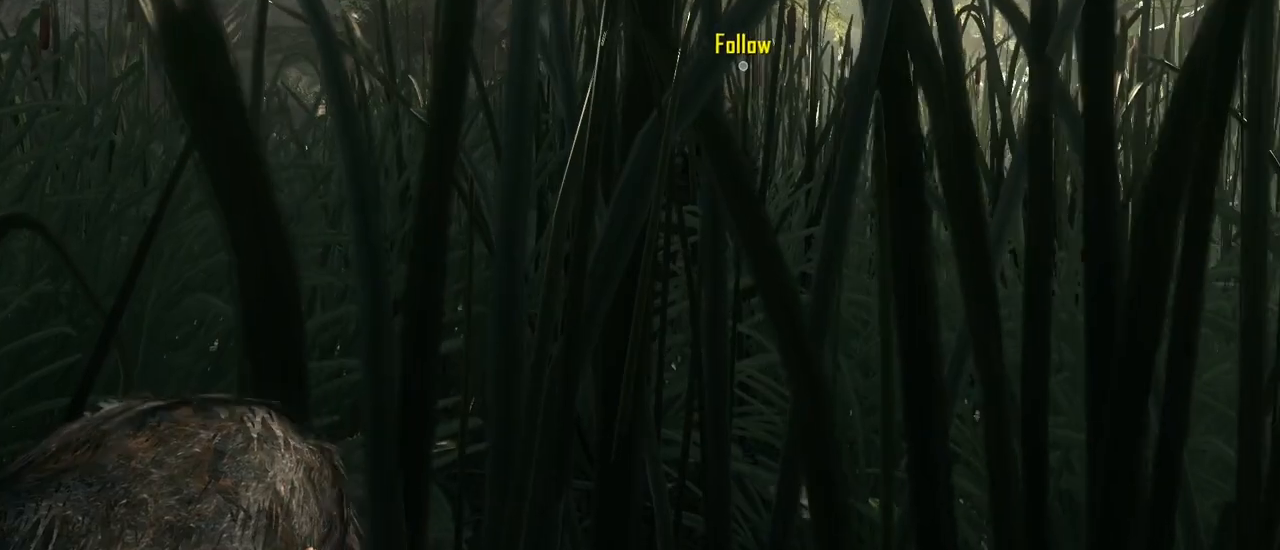
{"keys": ["w"], "mouse": [], "events": []}
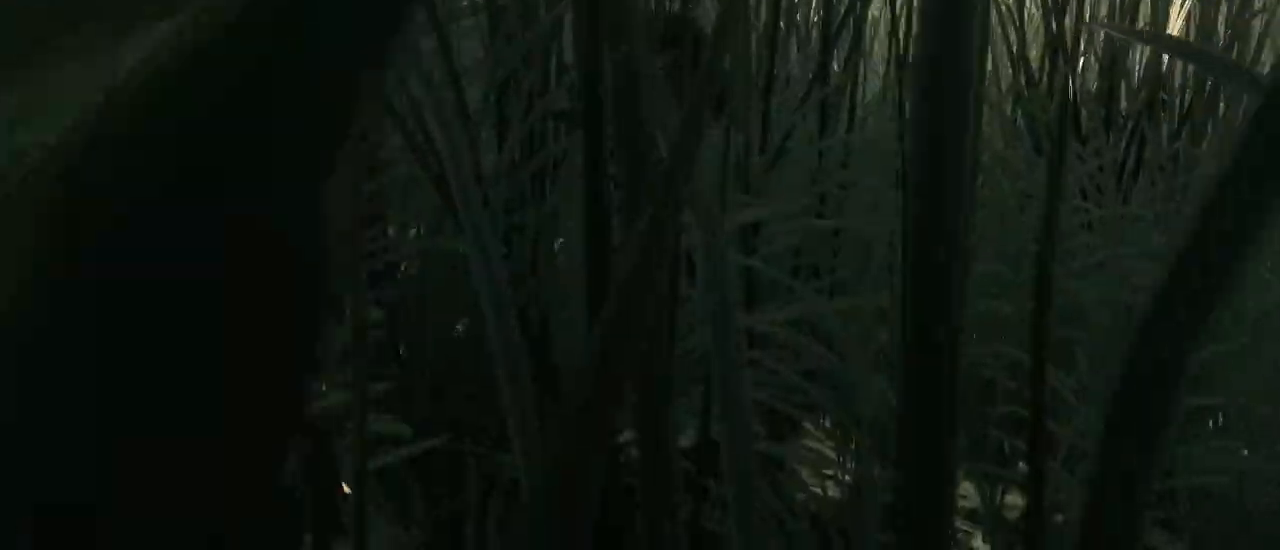
{"keys": ["w"], "mouse": [], "events": []}
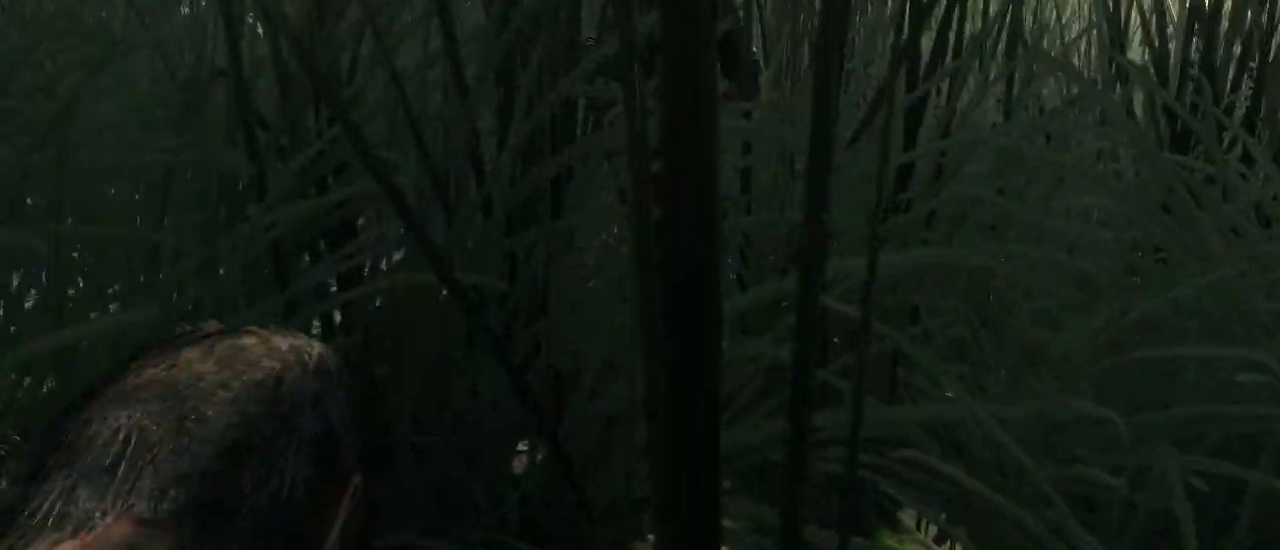
{"keys": ["w"], "mouse": [], "events": []}
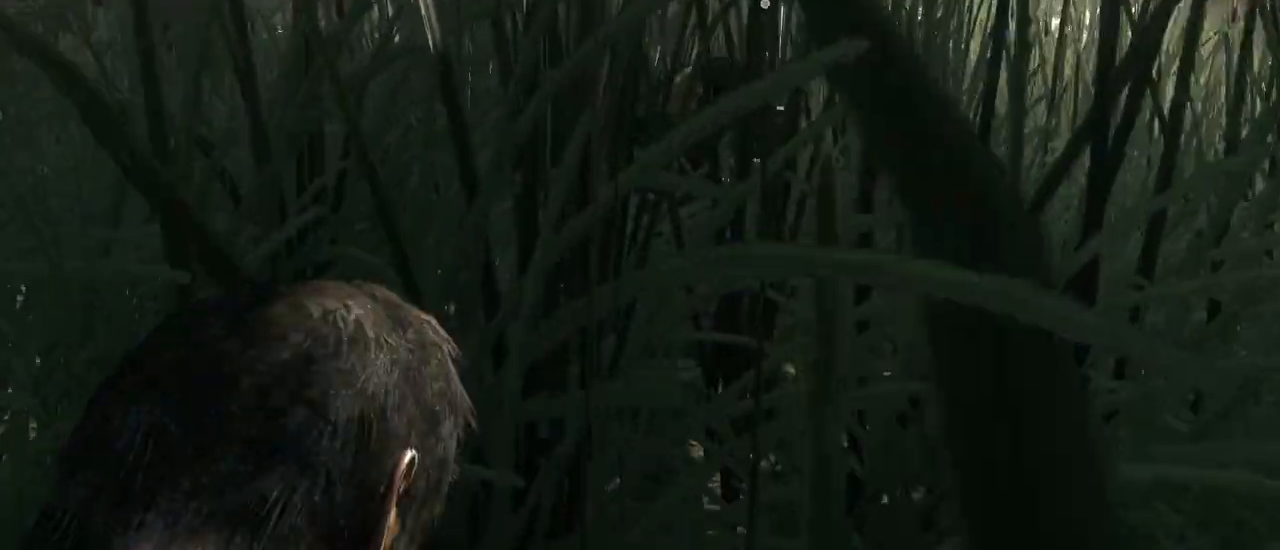
{"keys": ["w"], "mouse": [], "events": []}
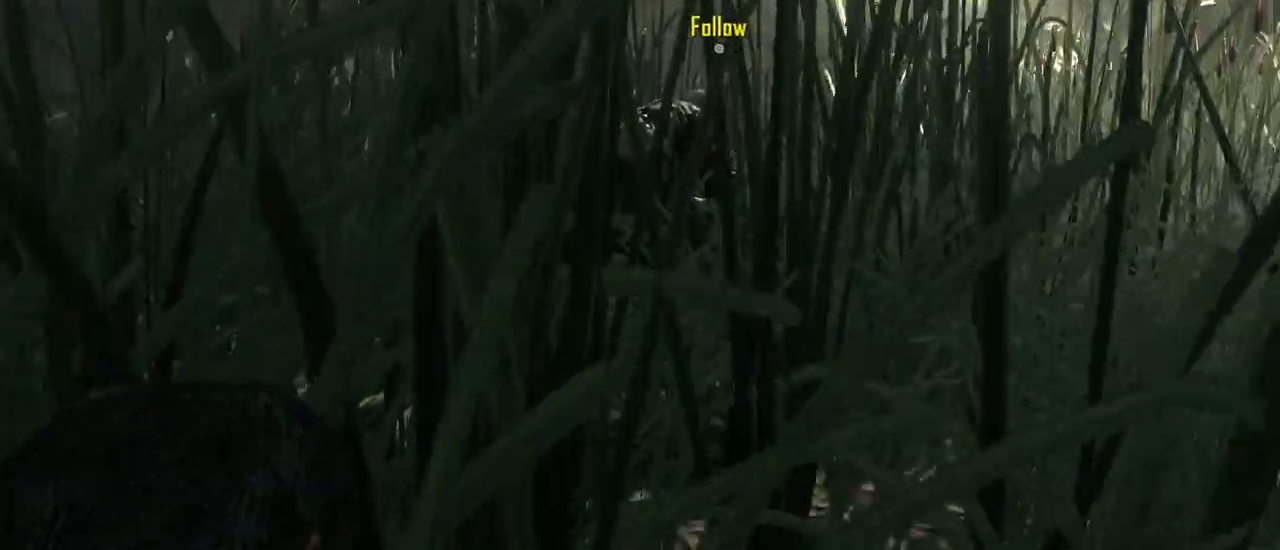
{"keys": ["w"], "mouse": [], "events": []}
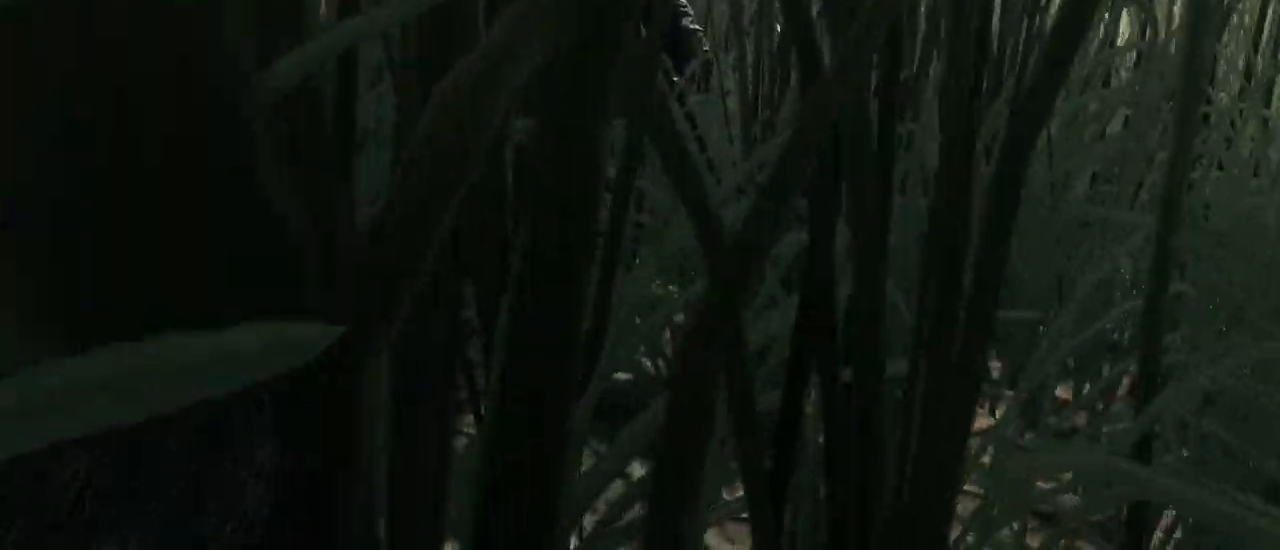
{"keys": ["w"], "mouse": [], "events": []}
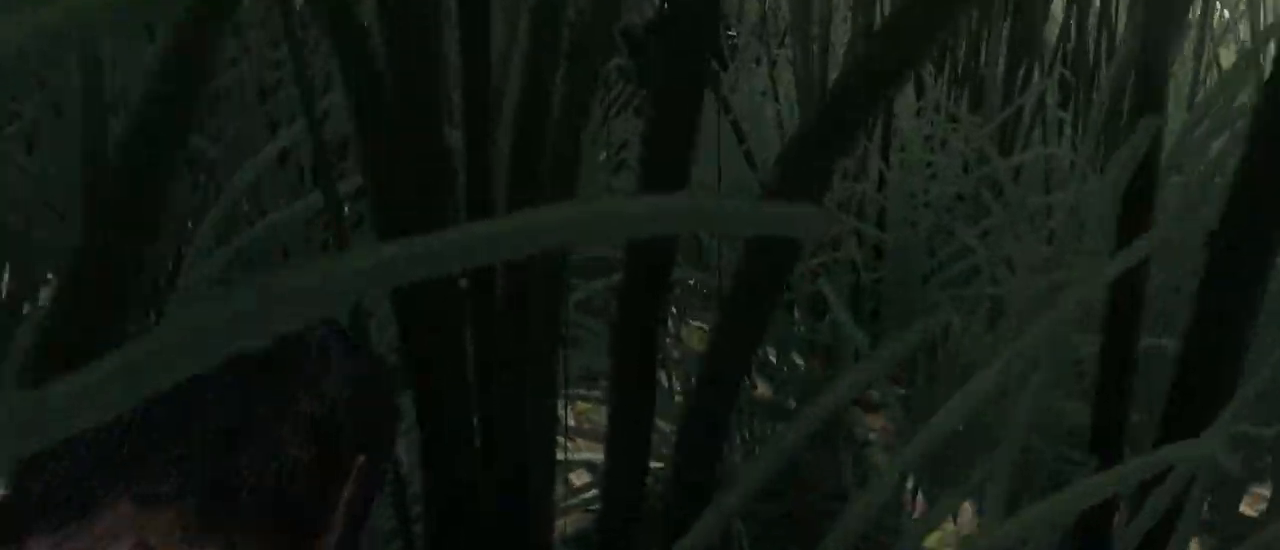
{"keys": ["w"], "mouse": [], "events": []}
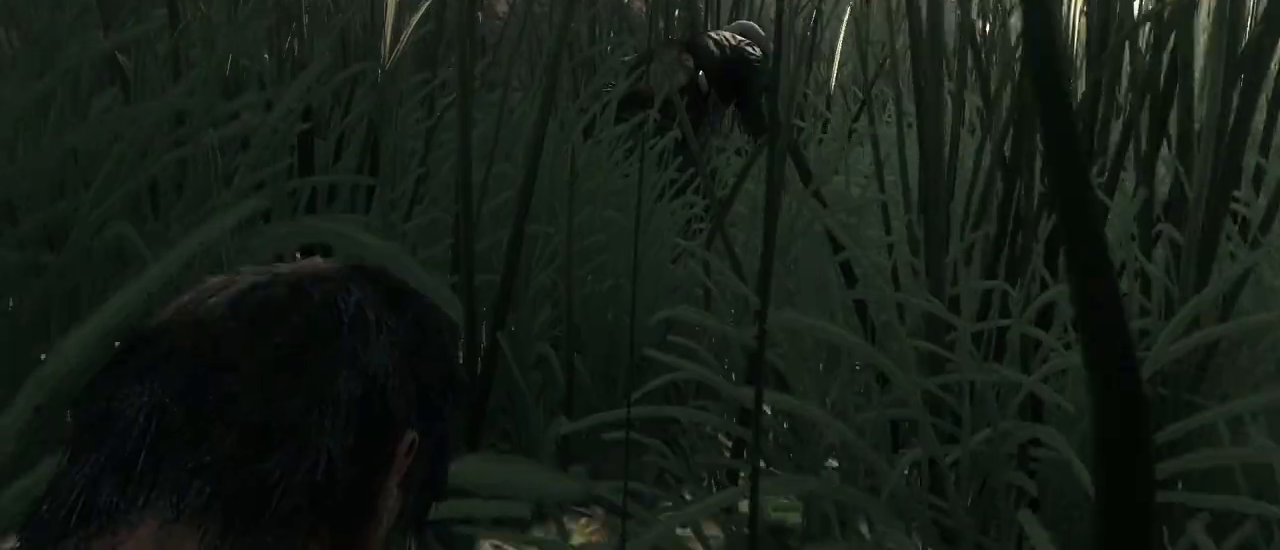
{"keys": ["w"], "mouse": [], "events": []}
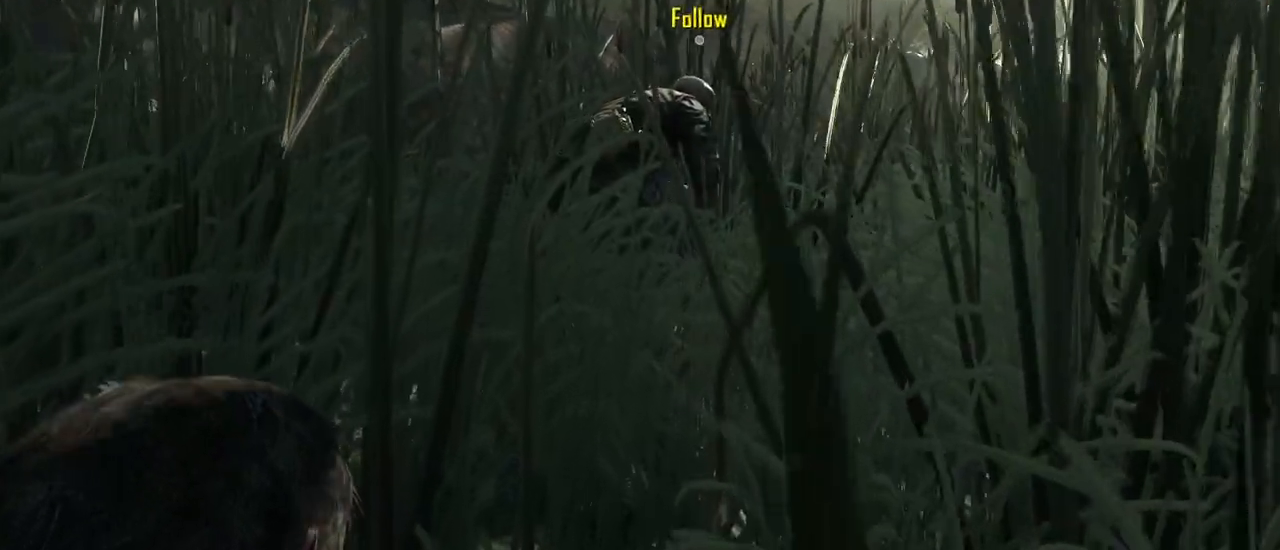
{"keys": ["w"], "mouse": [], "events": []}
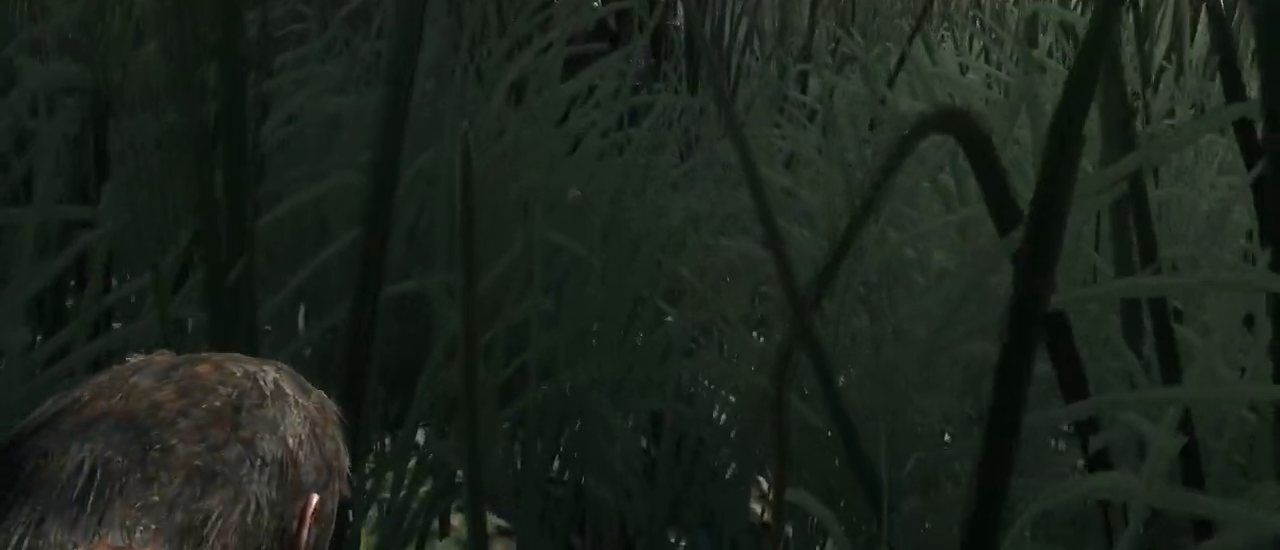
{"keys": ["w"], "mouse": [], "events": []}
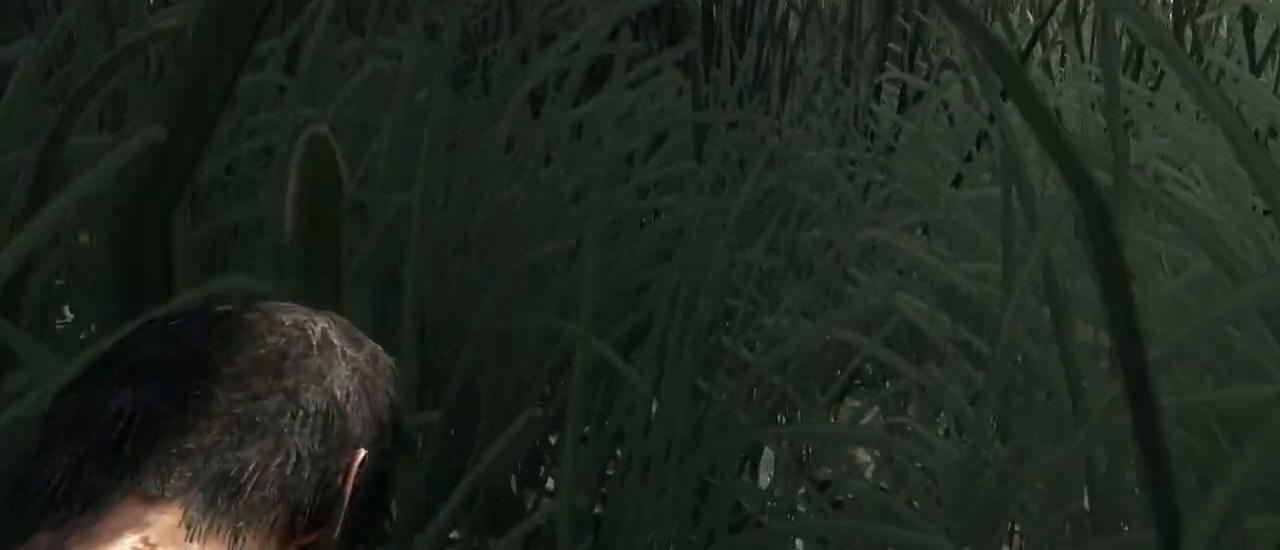
{"keys": ["w"], "mouse": [], "events": [[417, "a", "down"], [467, "a", "up"]]}
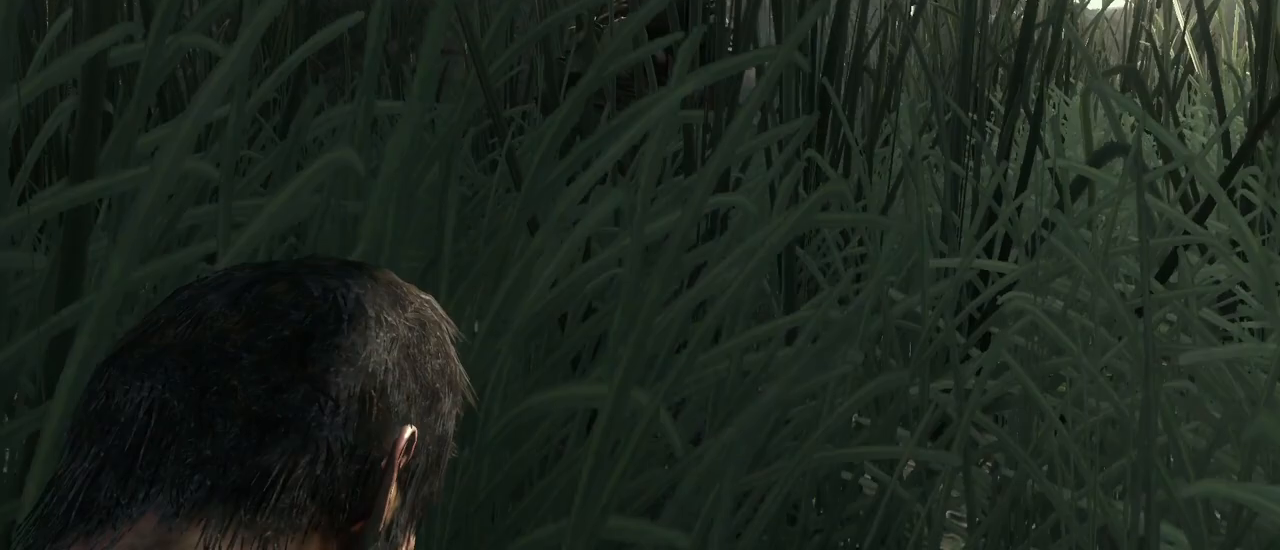
{"keys": ["w"], "mouse": [], "events": []}
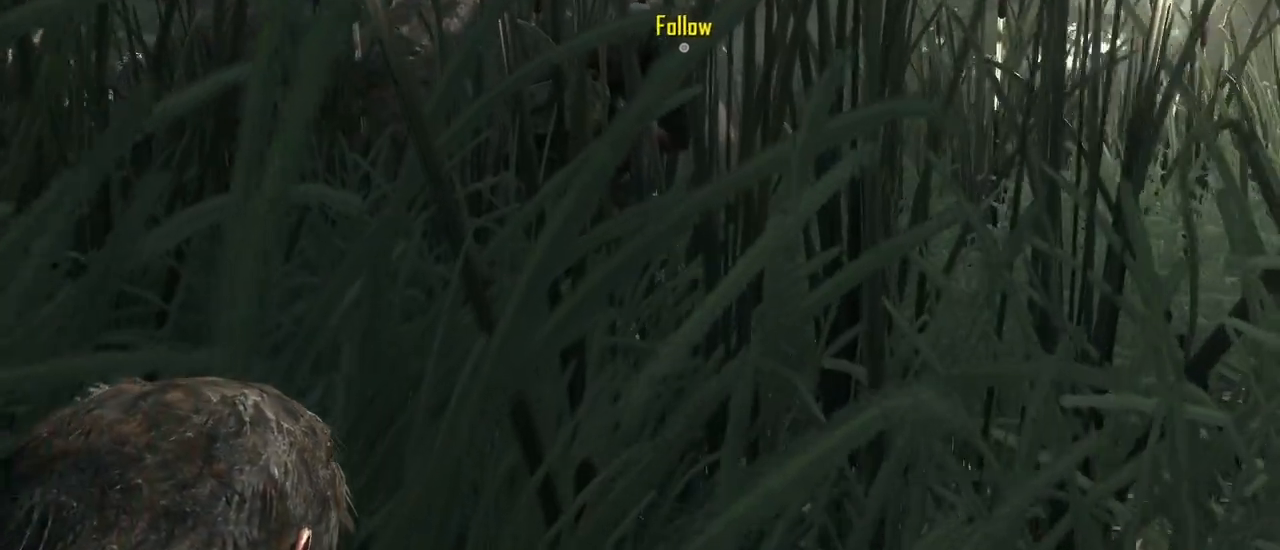
{"keys": ["a", "w"], "mouse": [], "events": [[450, "a", "down"]]}
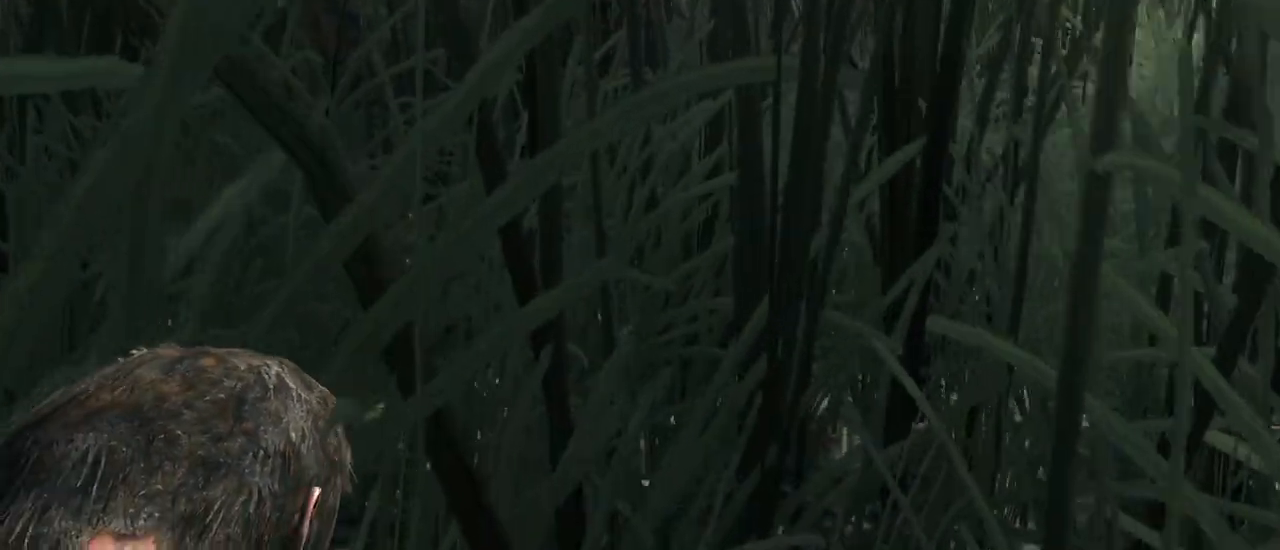
{"keys": ["w"], "mouse": [], "events": [[150, "a", "up"]]}
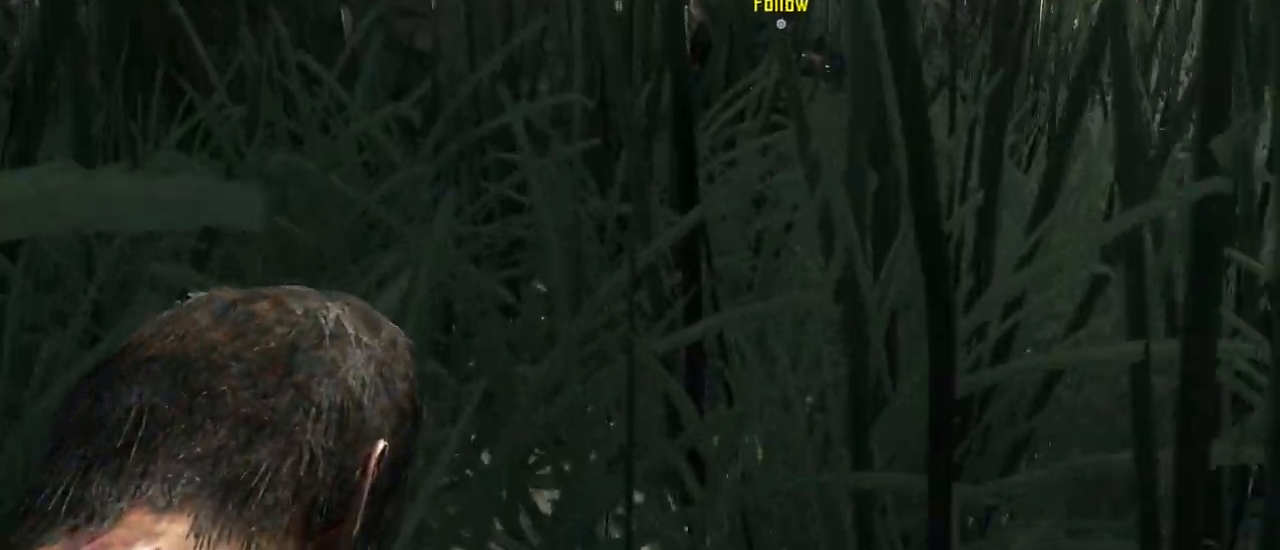
{"keys": ["w"], "mouse": [], "events": []}
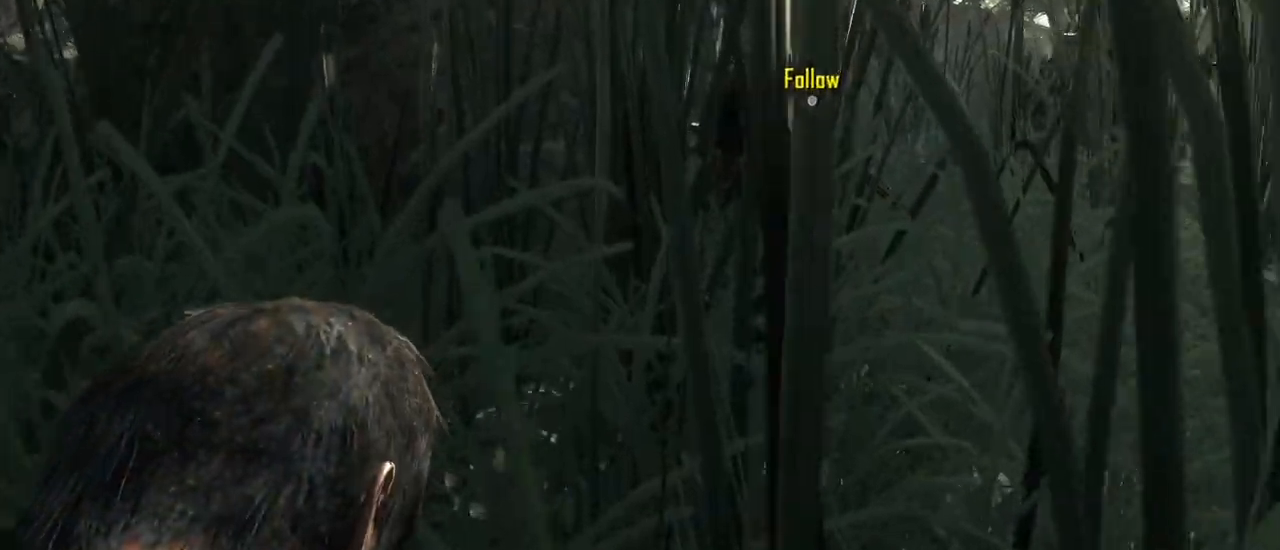
{"keys": ["w"], "mouse": [], "events": []}
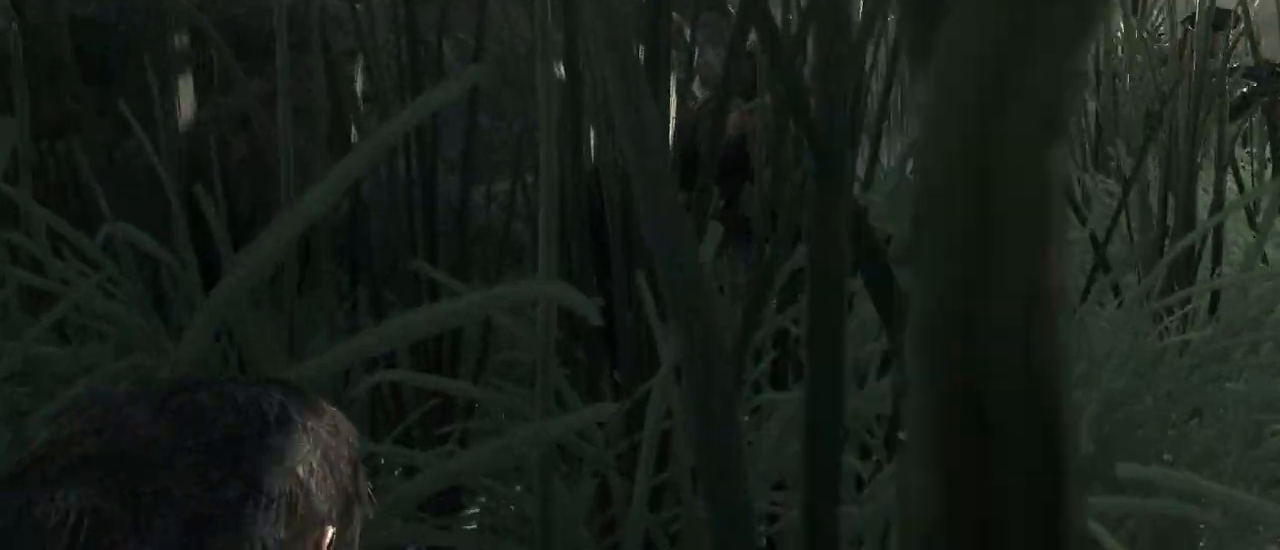
{"keys": ["s"], "mouse": [], "events": [[100, "w", "up"], [417, "s", "down"]]}
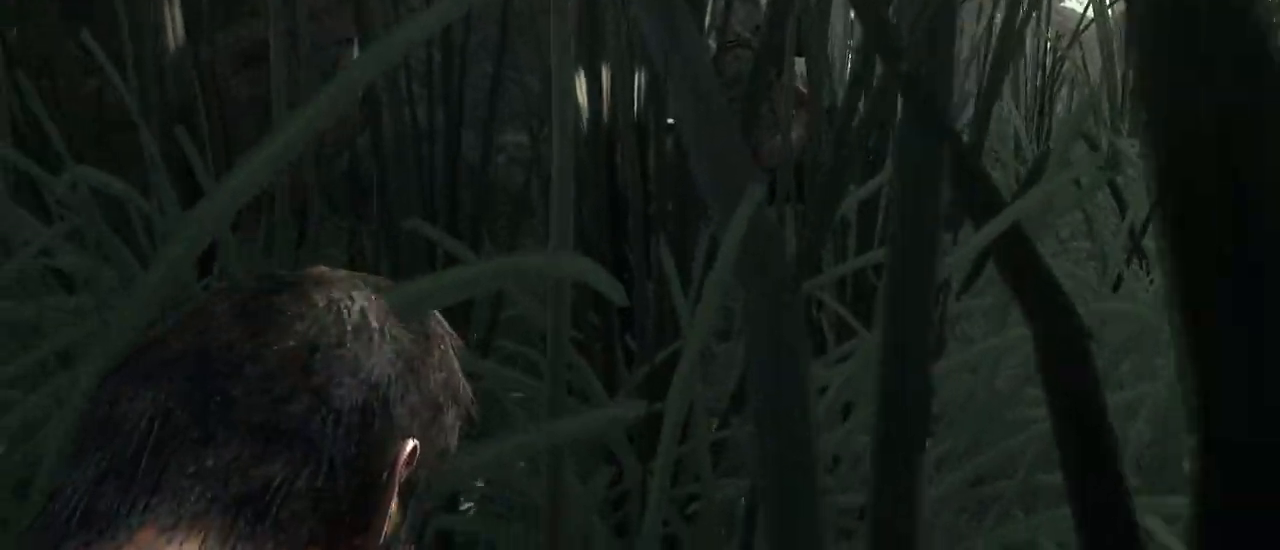
{"keys": [], "mouse": [], "events": [[117, "s", "up"]]}